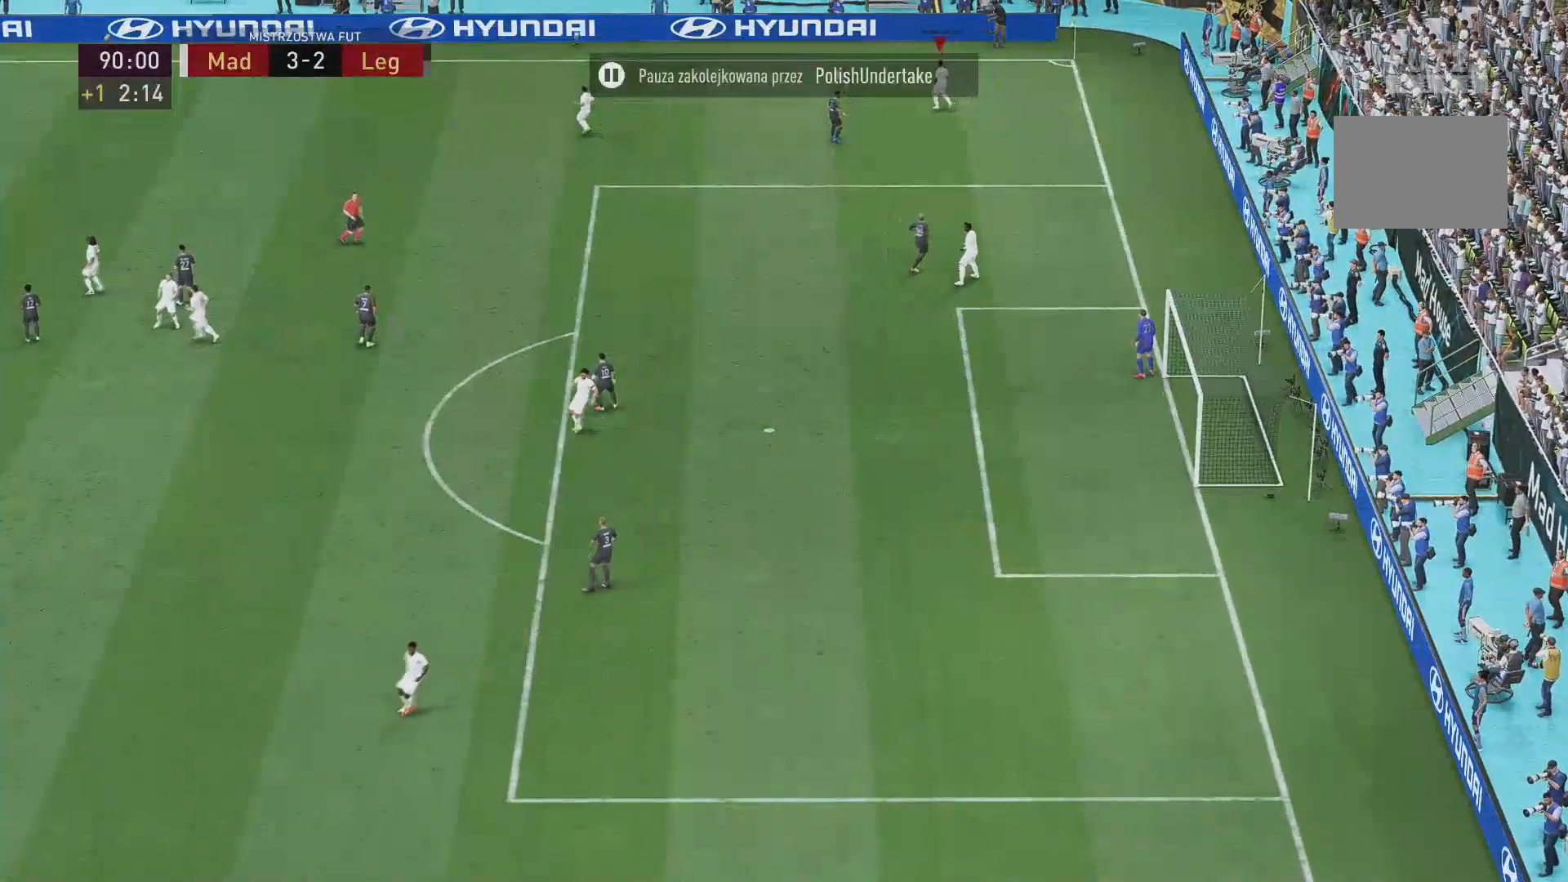
Gameplay with a controller (Xbox layout); each line is a JSON object with the inputs held at the frame after it. "events" lists button and stick changes between this image and that frame as [ms after this image, input, new state], when the widget could be followed in between. Not read: B L3 R2 R3.
{"buttons": [], "left_stick": "up", "right_stick": "center", "events": []}
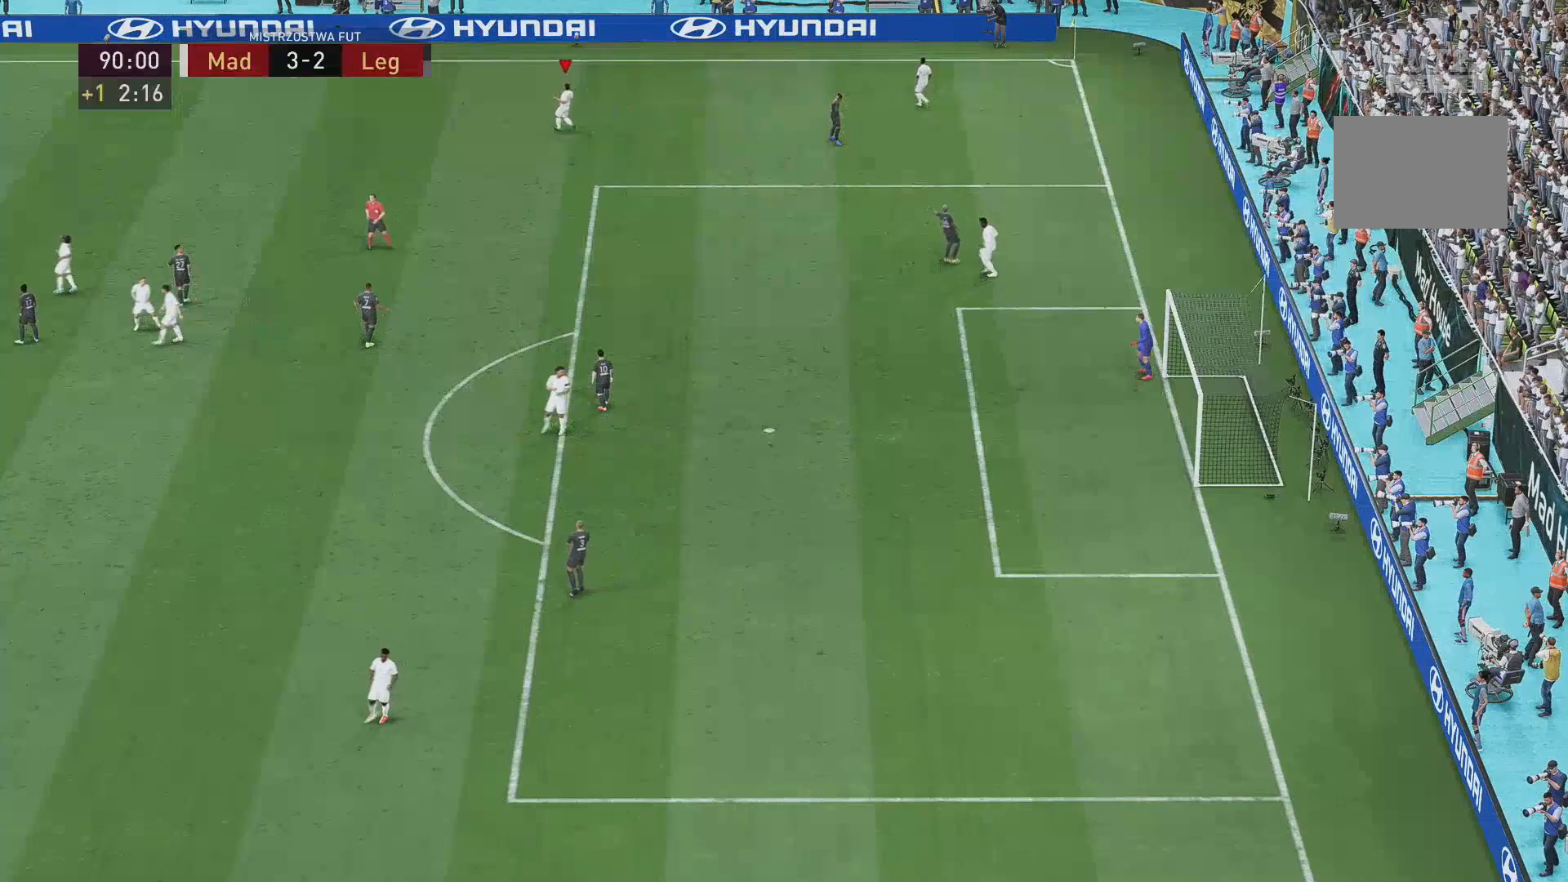
{"buttons": [], "left_stick": "up", "right_stick": "center", "events": []}
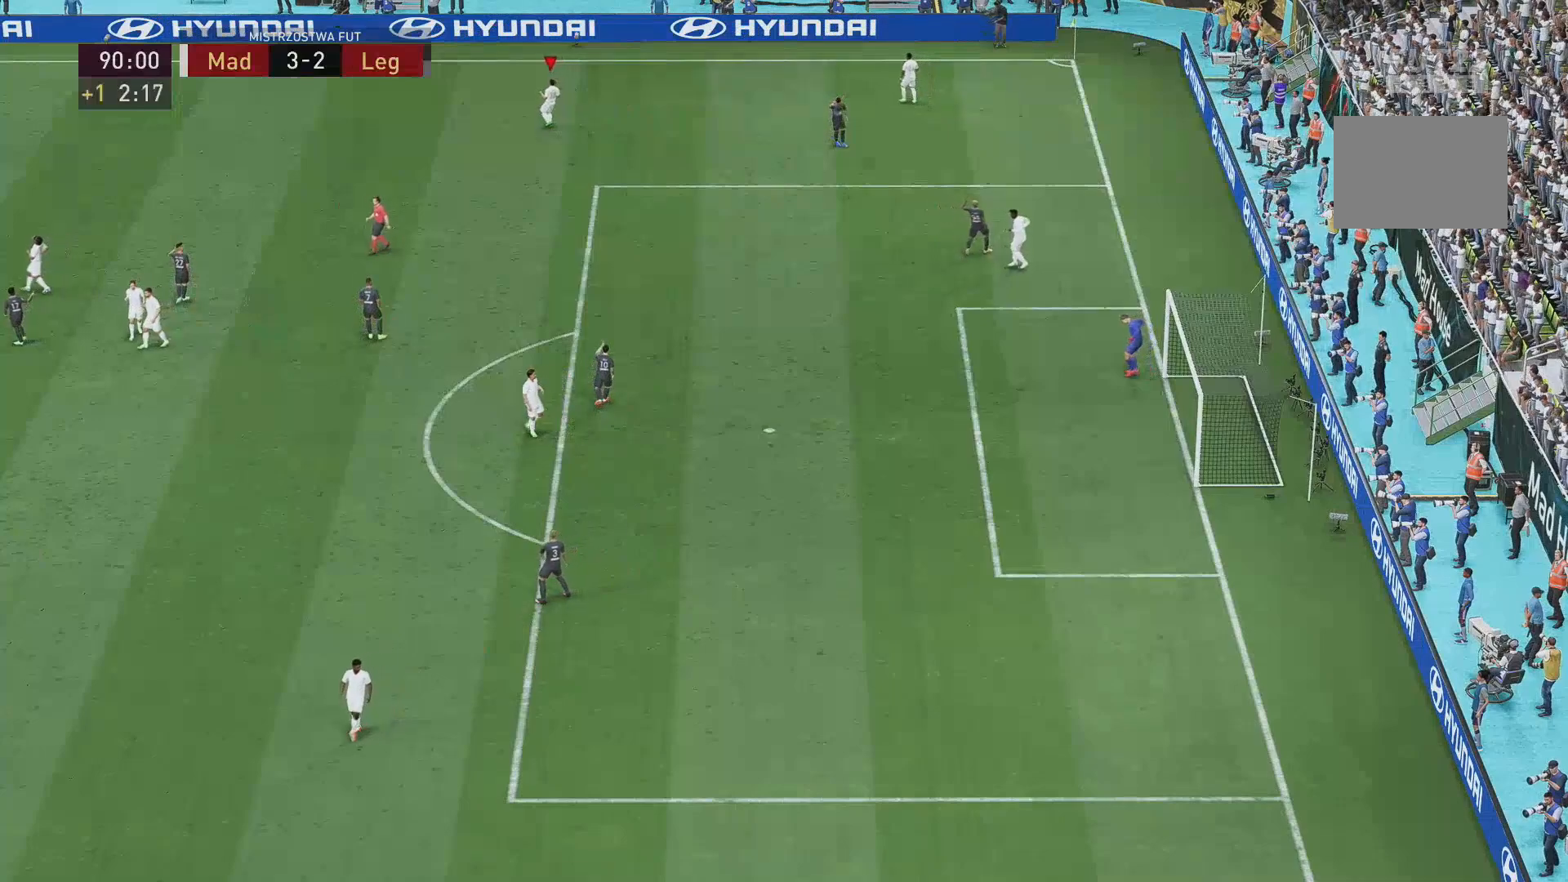
{"buttons": [], "left_stick": "up", "right_stick": "center", "events": []}
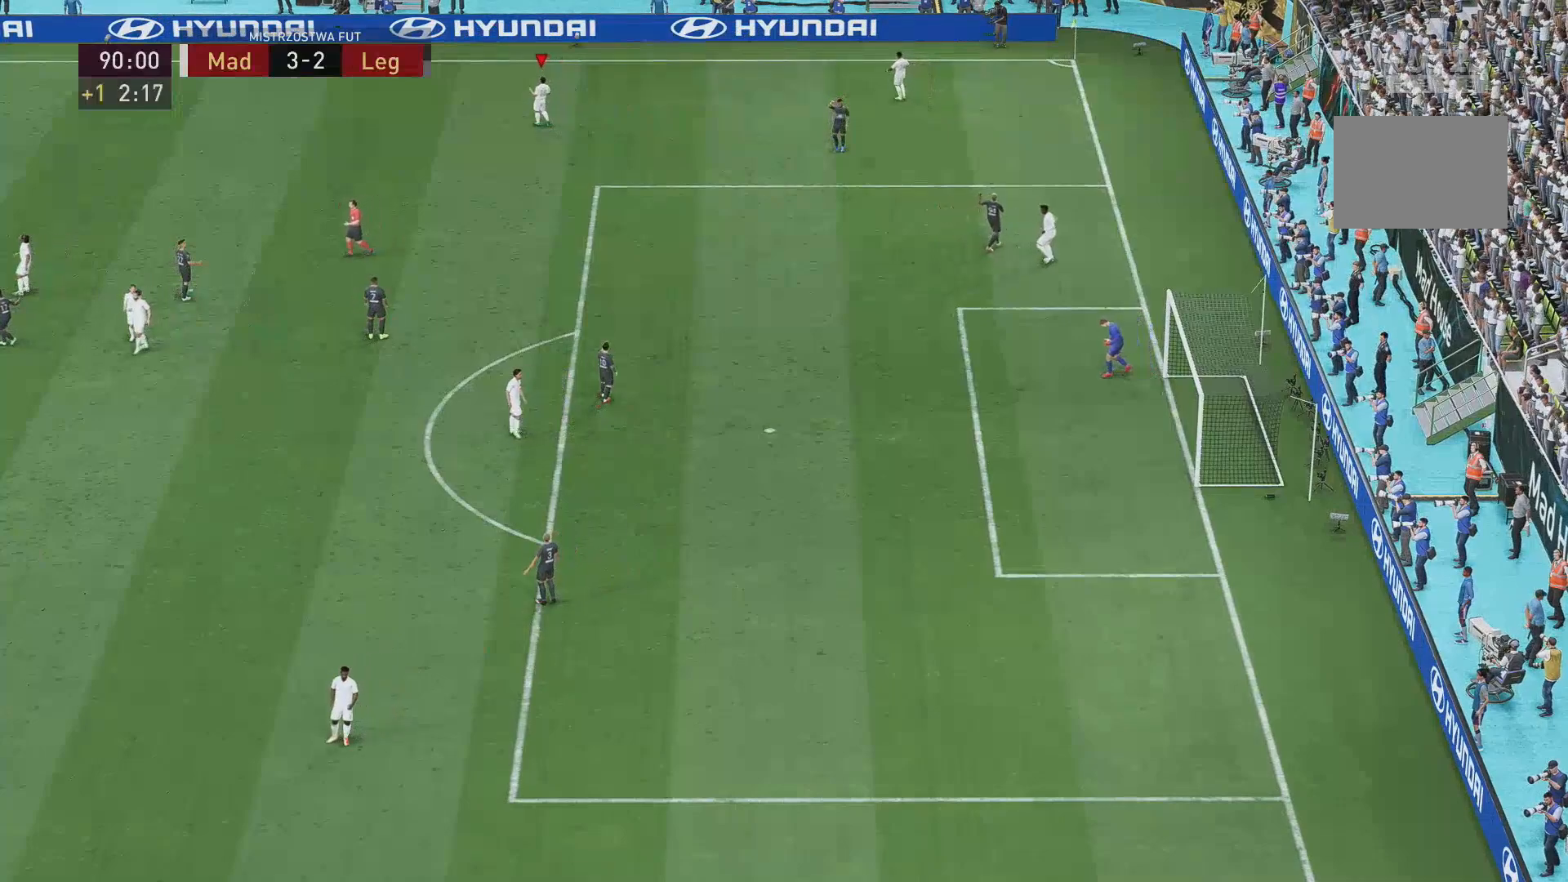
{"buttons": [], "left_stick": "up", "right_stick": "center", "events": []}
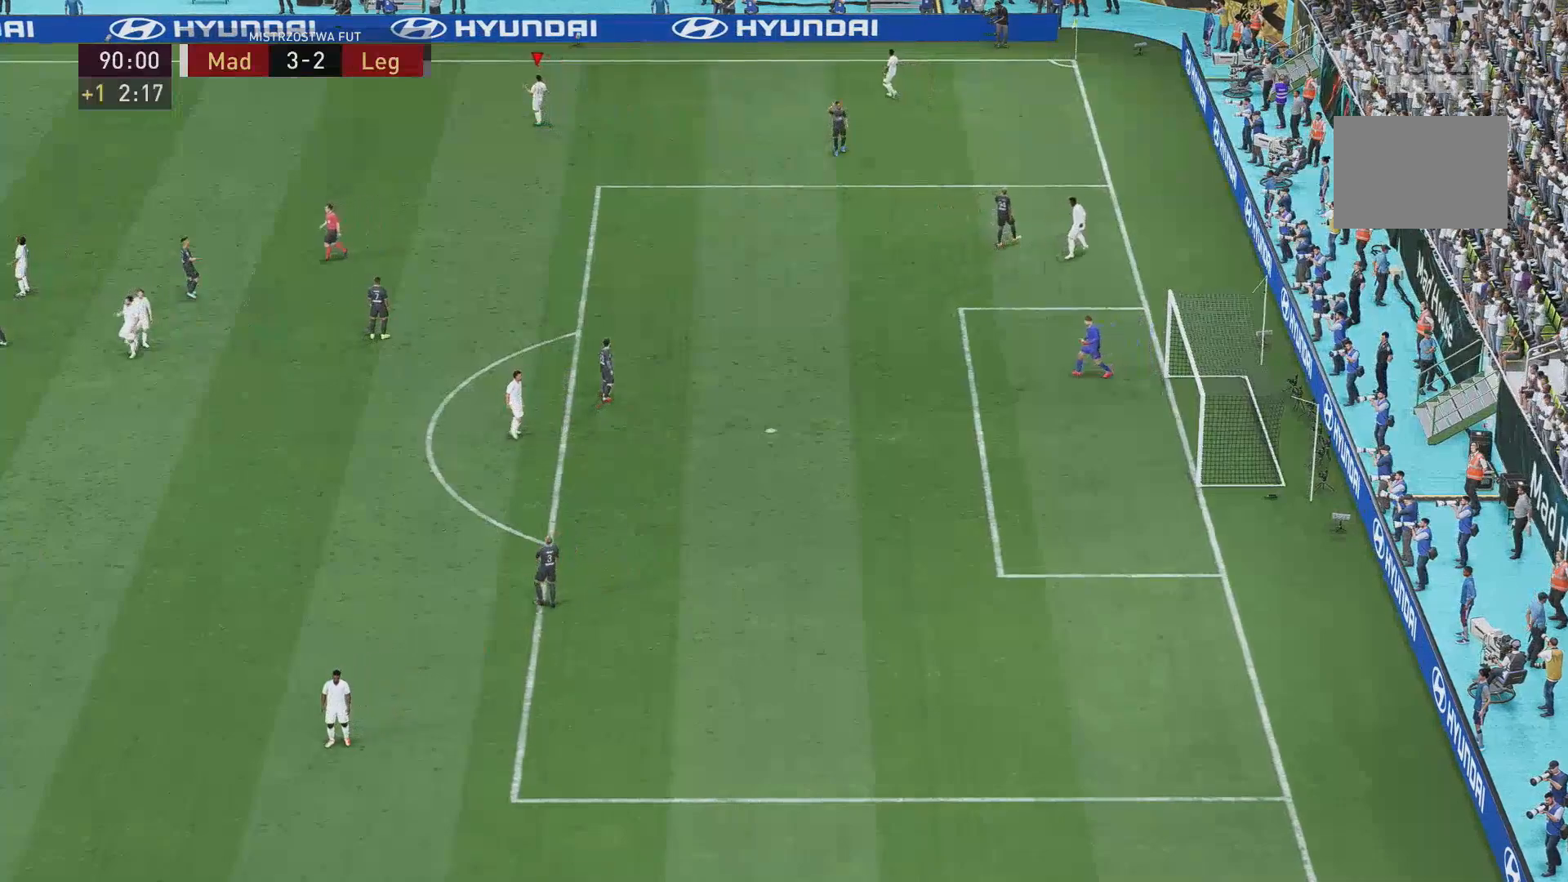
{"buttons": [], "left_stick": "up", "right_stick": "center"}
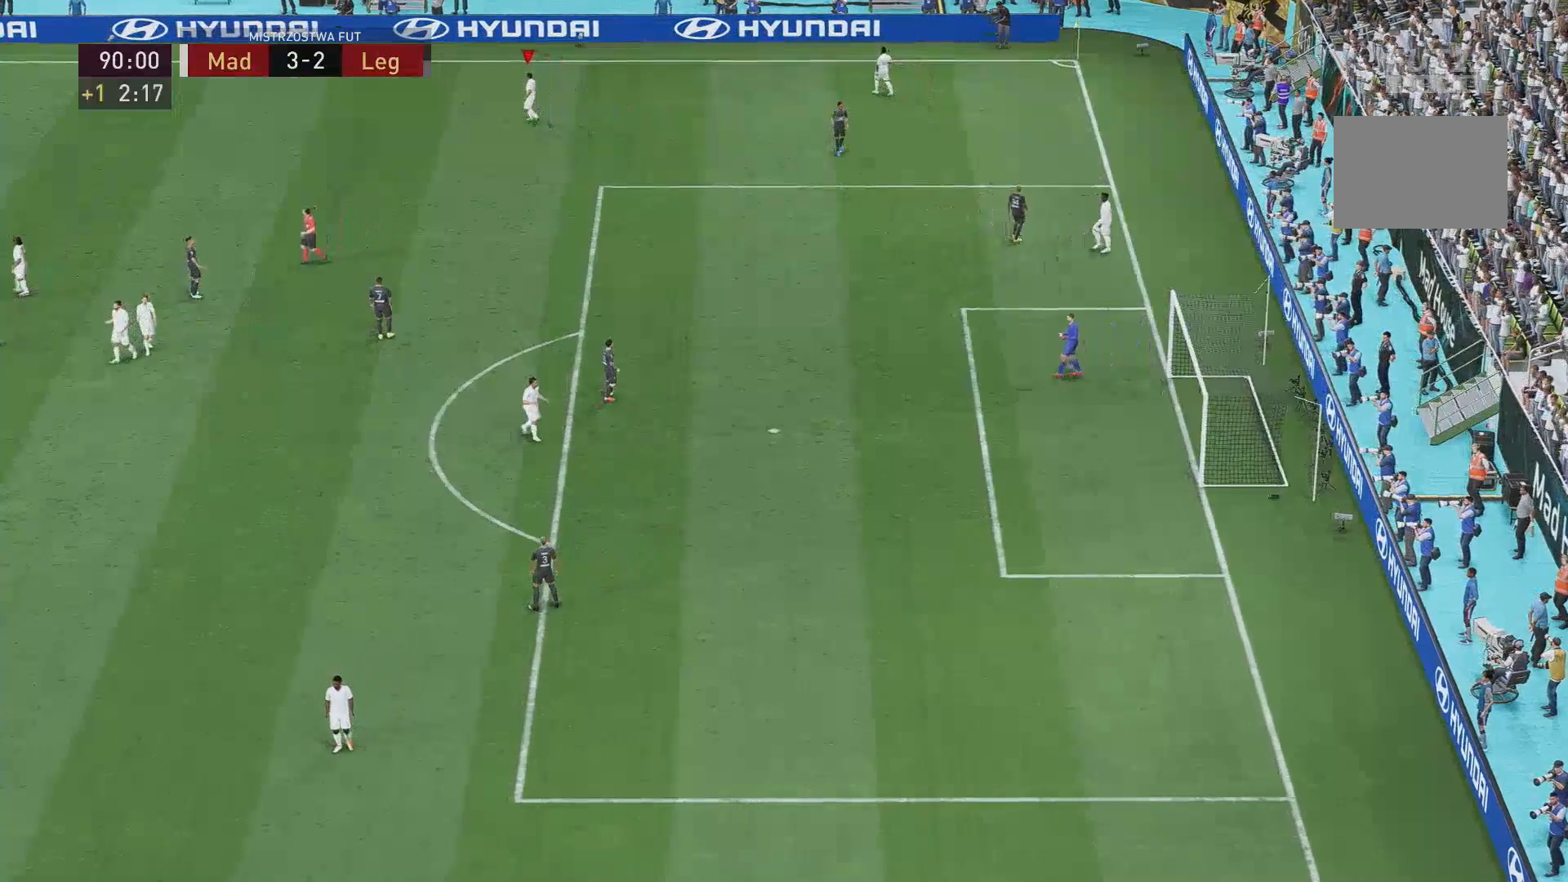
{"buttons": [], "left_stick": "up", "right_stick": "center", "events": []}
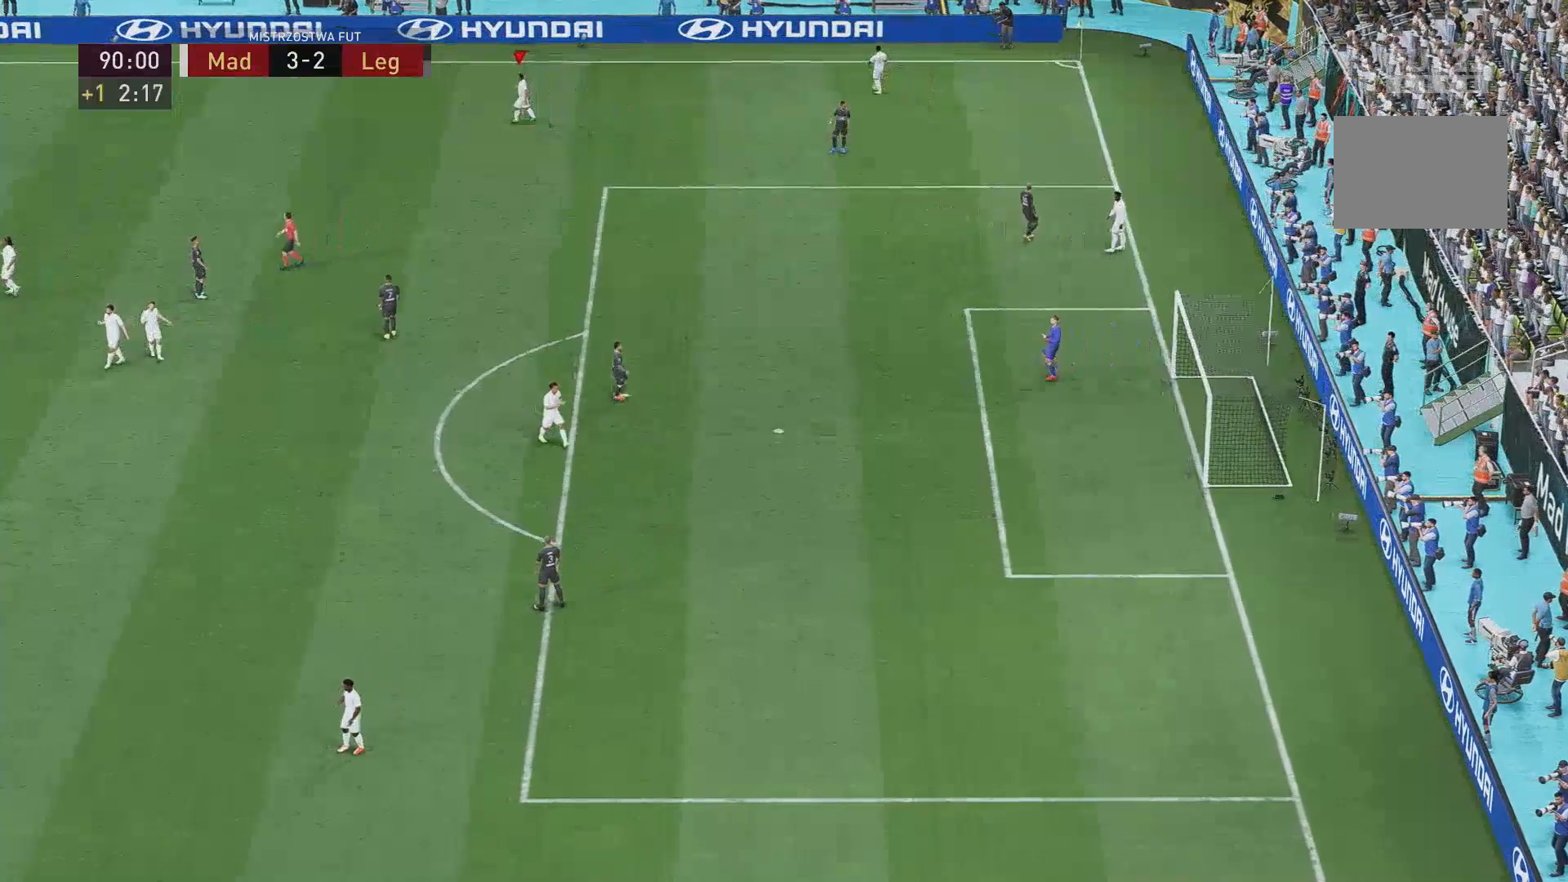
{"buttons": [], "left_stick": "up", "right_stick": "center", "events": []}
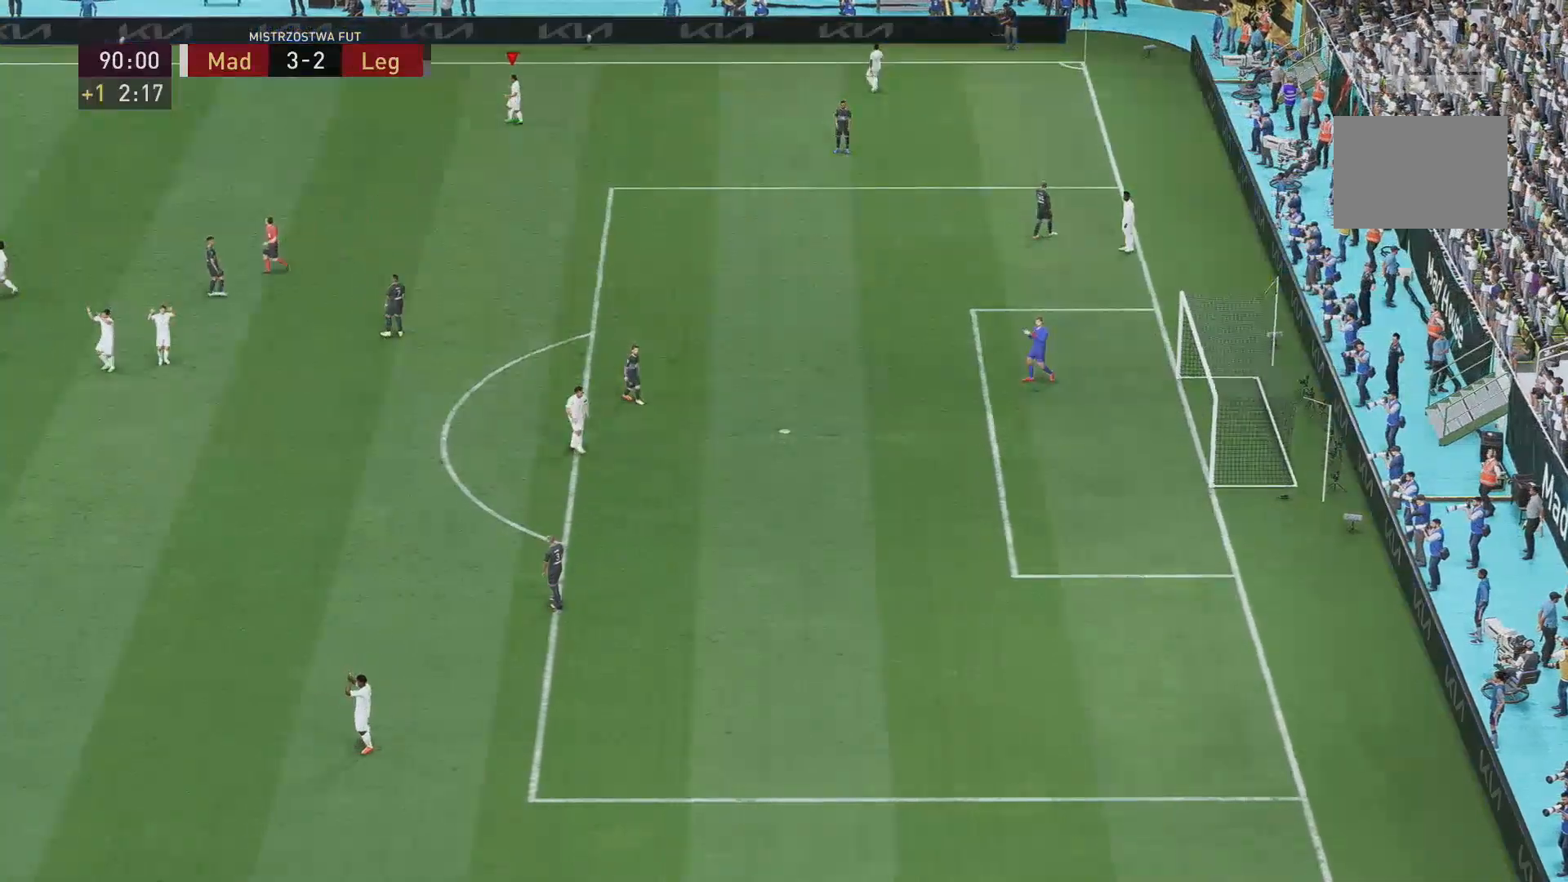
{"buttons": [], "left_stick": "up", "right_stick": "center"}
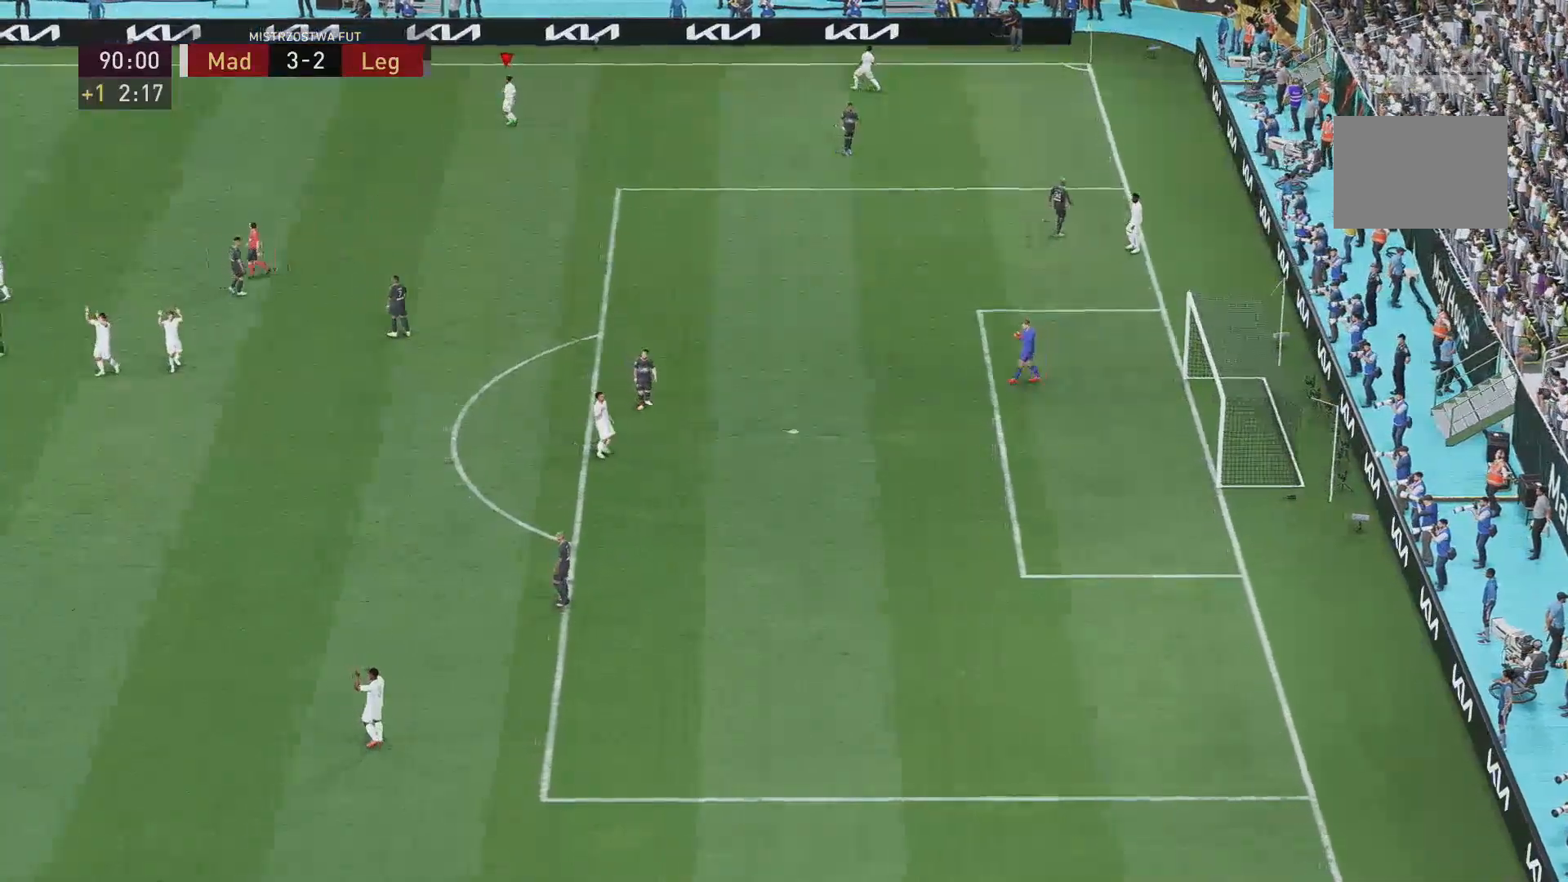
{"buttons": [], "left_stick": "up", "right_stick": "center"}